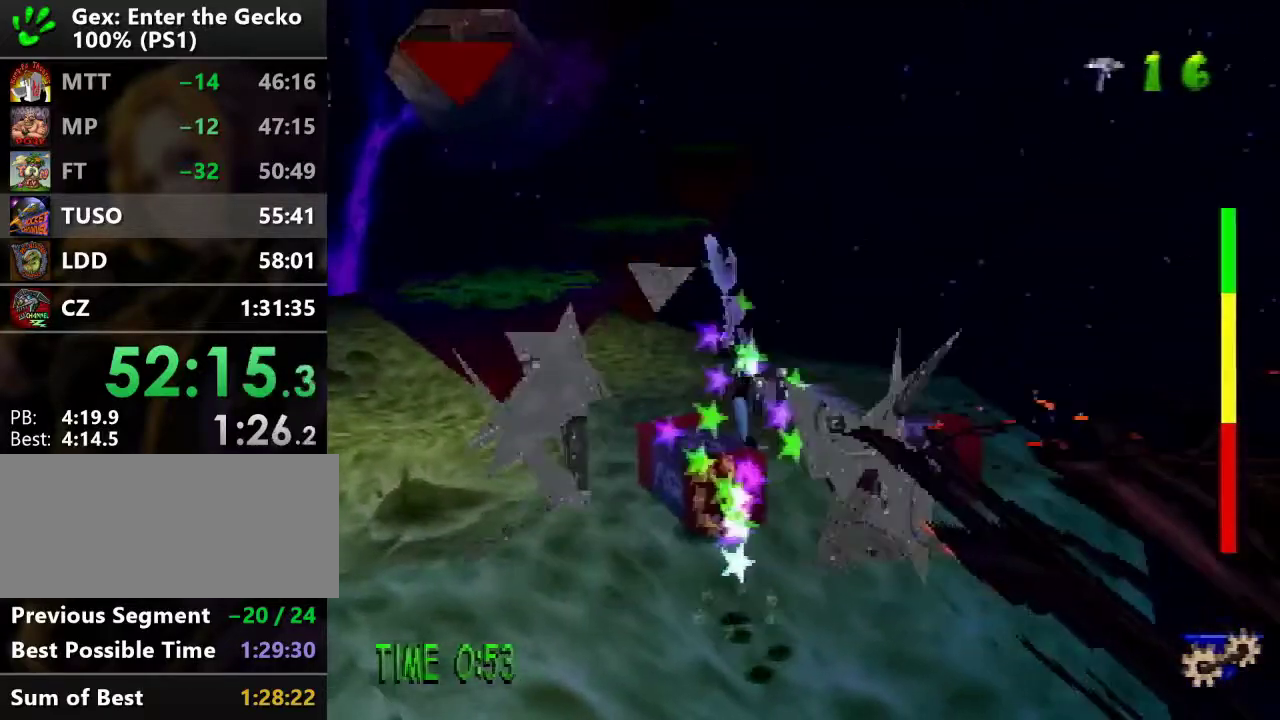
Gameplay with a controller (PlayStation layout); each line is a JSON object with the inputs held at the frame after it. "events" lists button and stick changes between this image and that frame as [ms after this image, input, new state], when the widget could be followed in between. Not read: L3 R3.
{"buttons": ["DPAD_DOWN", "DPAD_LEFT"], "events": [[150, "CROSS", "up"], [284, "DPAD_DOWN", "down"], [284, "DPAD_LEFT", "down"]]}
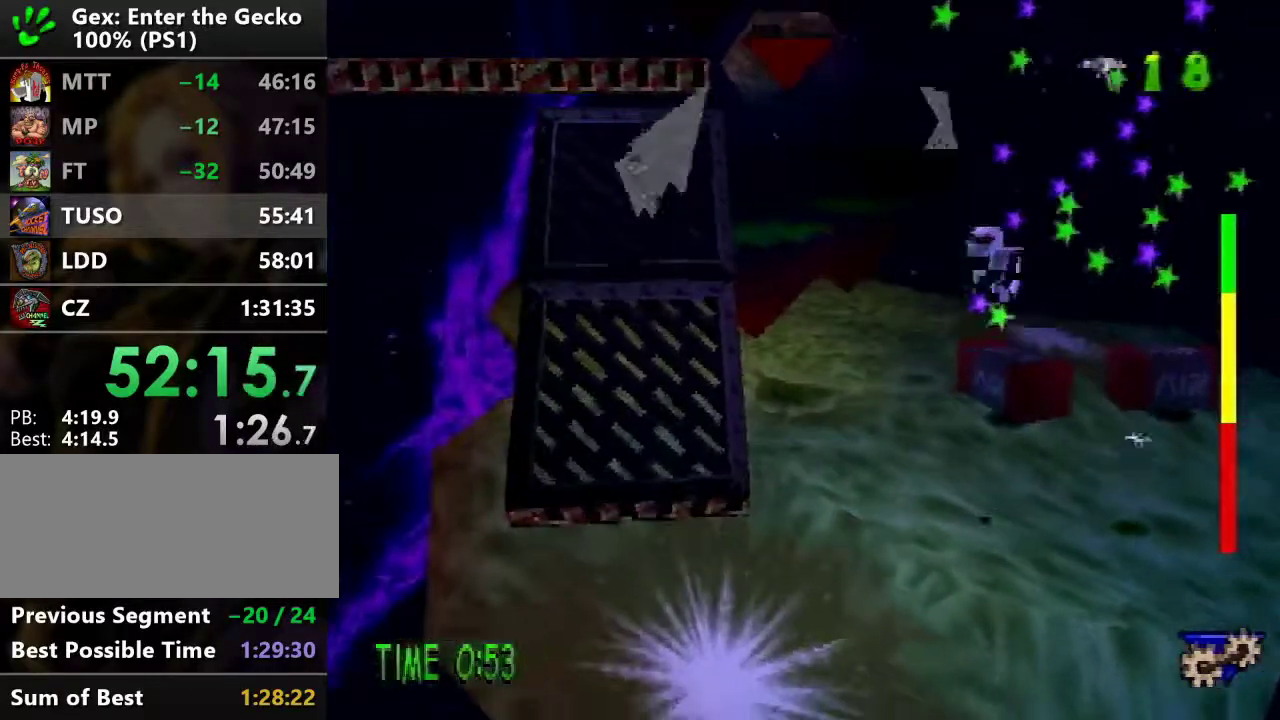
{"buttons": ["DPAD_RIGHT"], "events": [[250, "DPAD_LEFT", "up"], [283, "DPAD_RIGHT", "down"], [317, "DPAD_DOWN", "up"], [333, "CROSS", "down"], [450, "CROSS", "up"]]}
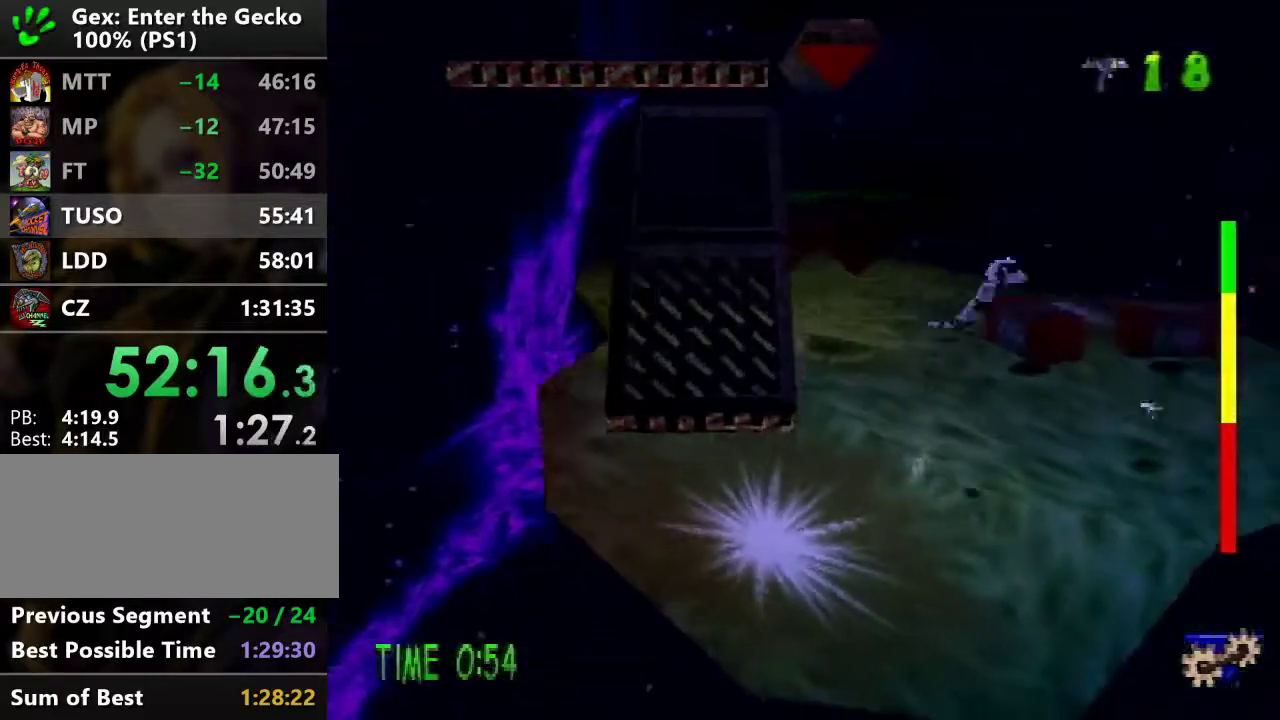
{"buttons": ["DPAD_LEFT"], "events": [[317, "SQUARE", "down"], [401, "DPAD_RIGHT", "up"], [434, "DPAD_LEFT", "down"], [434, "SQUARE", "up"]]}
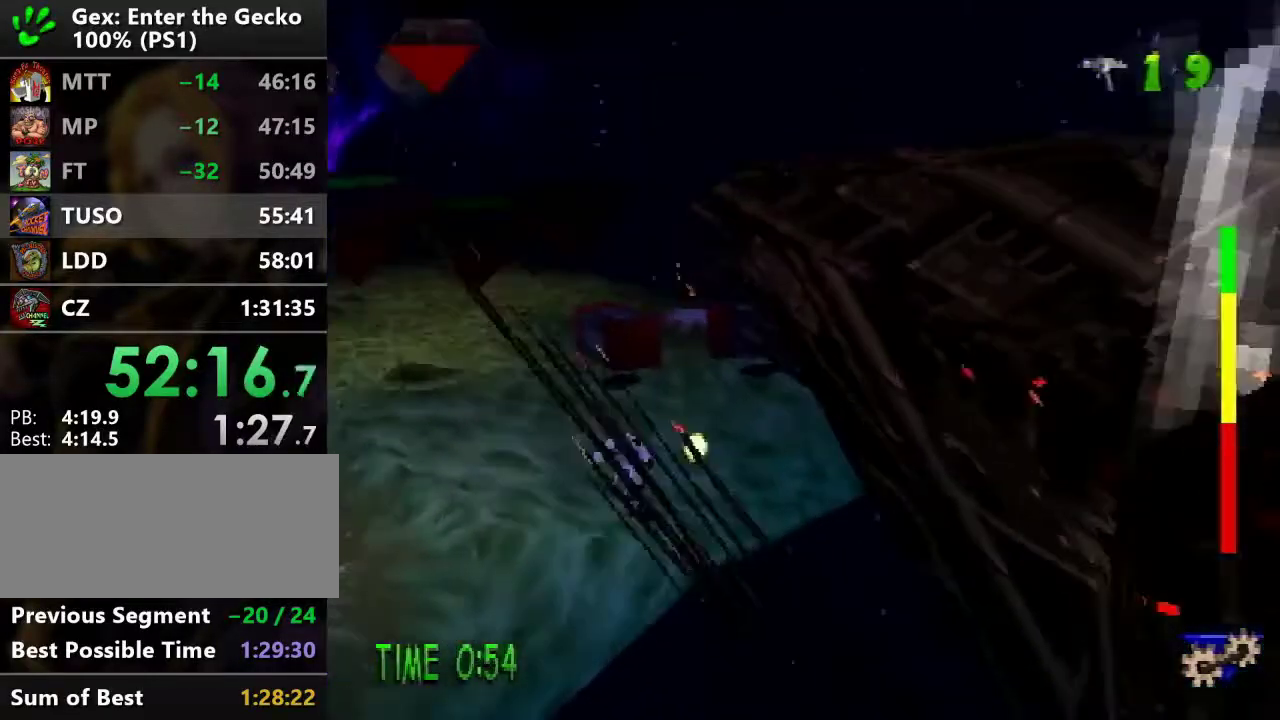
{"buttons": ["DPAD_LEFT"], "events": [[200, "DPAD_DOWN", "down"], [500, "DPAD_DOWN", "up"]]}
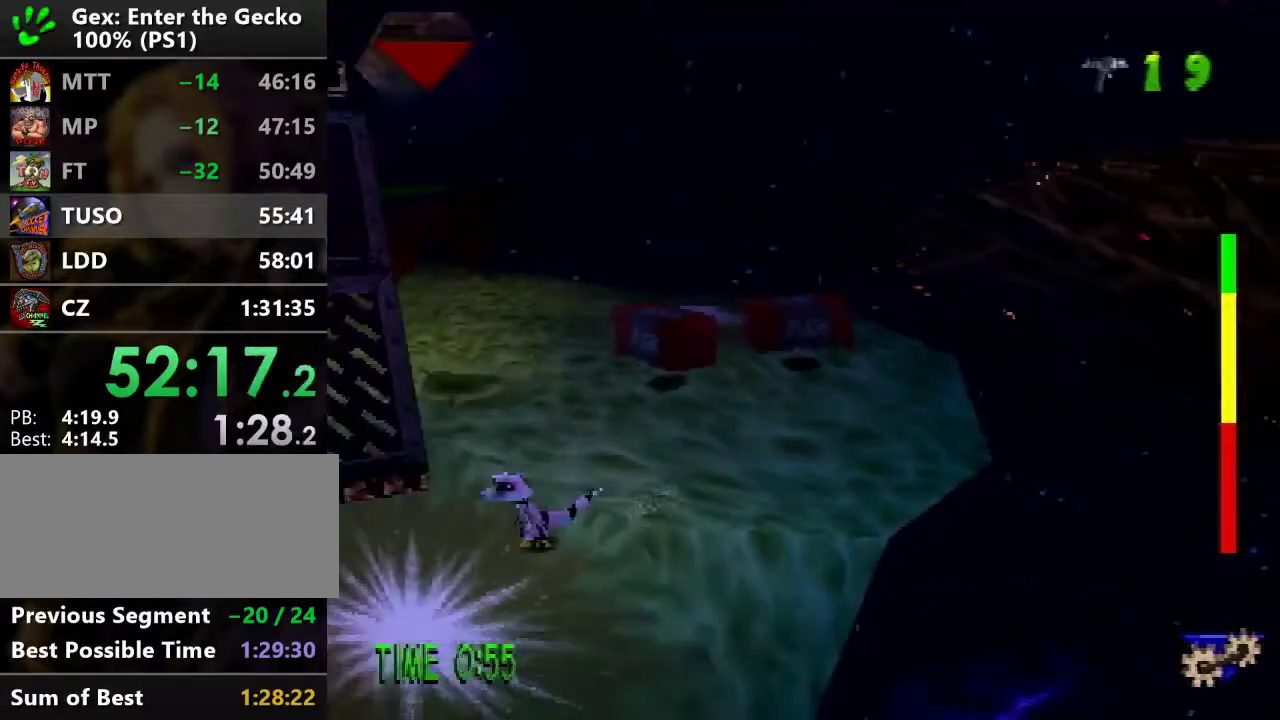
{"buttons": ["DPAD_UP", "DPAD_LEFT"], "events": [[34, "CROSS", "down"], [284, "R1", "down"], [317, "DPAD_UP", "down"], [351, "CROSS", "up"], [384, "R1", "up"]]}
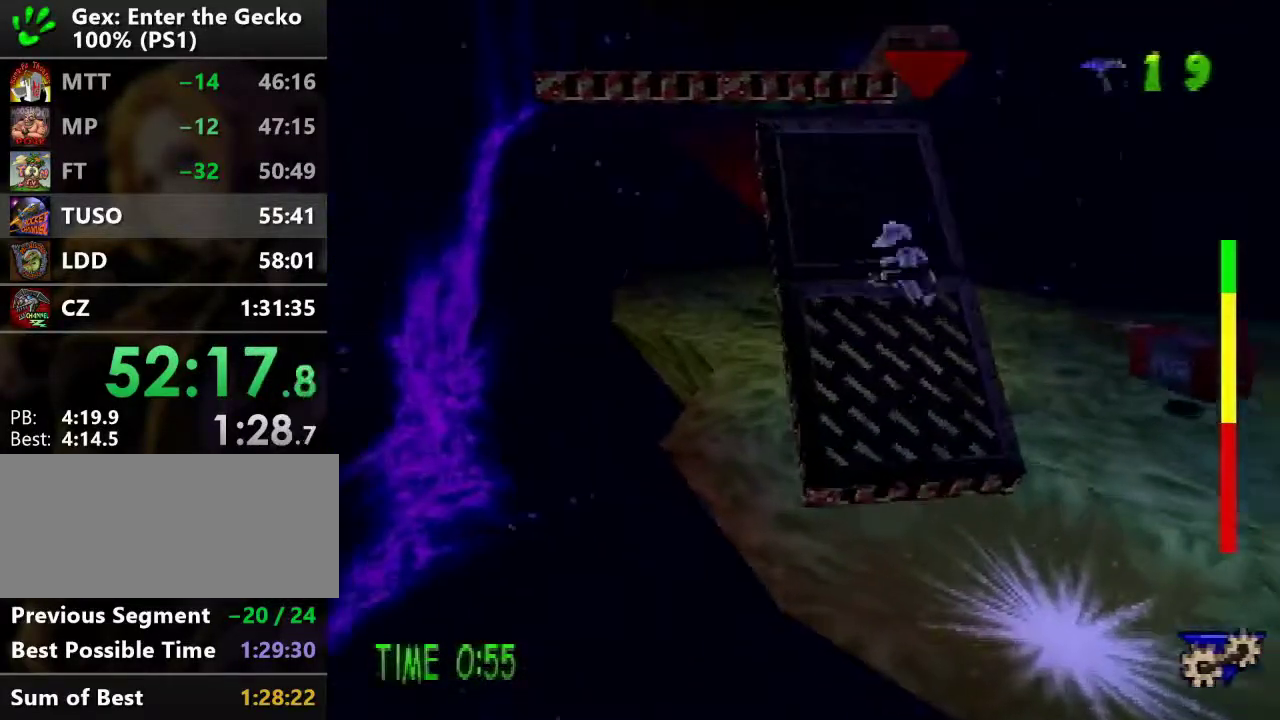
{"buttons": ["CROSS", "DPAD_UP"], "events": [[66, "DPAD_LEFT", "up"], [450, "CROSS", "down"]]}
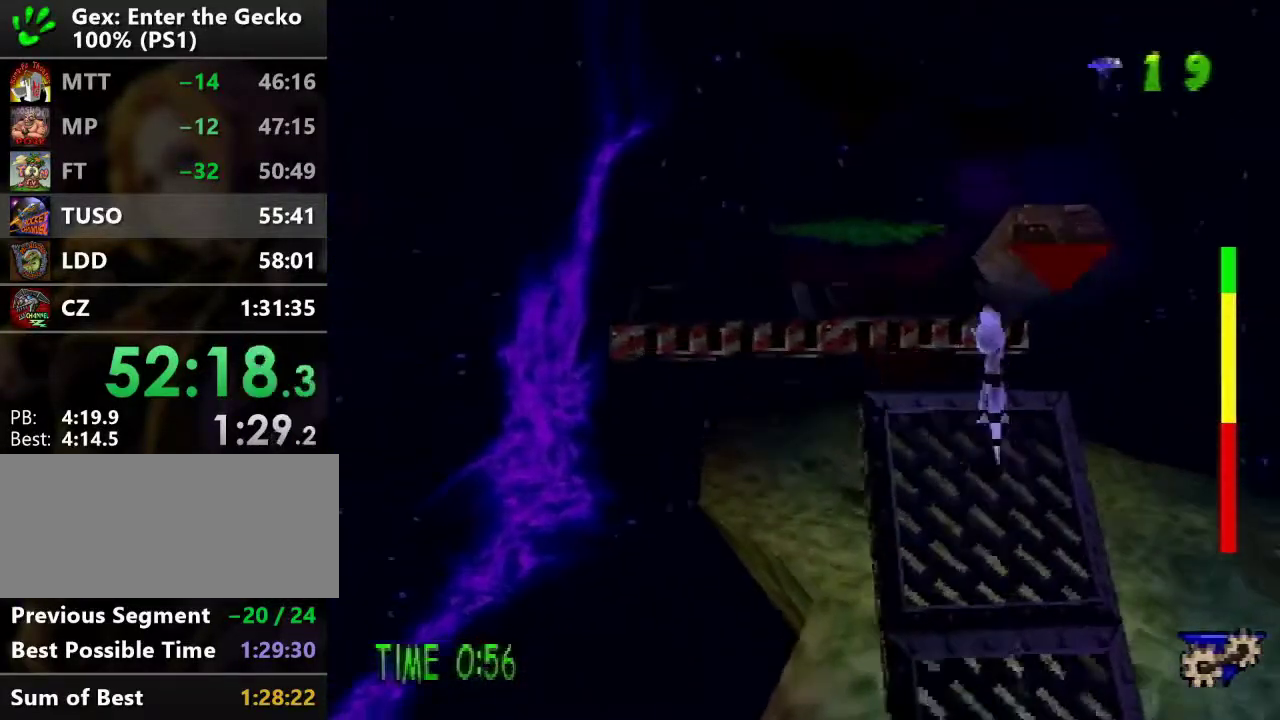
{"buttons": ["DPAD_UP"], "events": [[250, "CROSS", "up"]]}
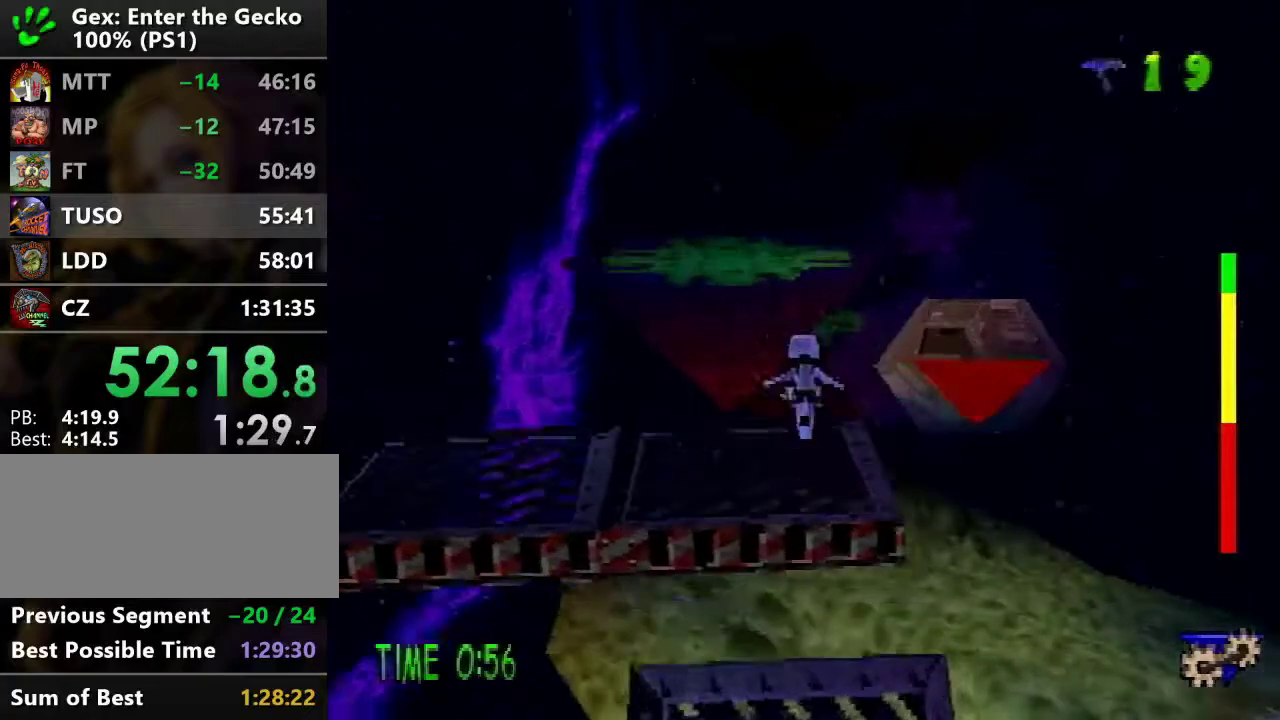
{"buttons": ["CROSS", "DPAD_UP"], "events": [[100, "CROSS", "down"]]}
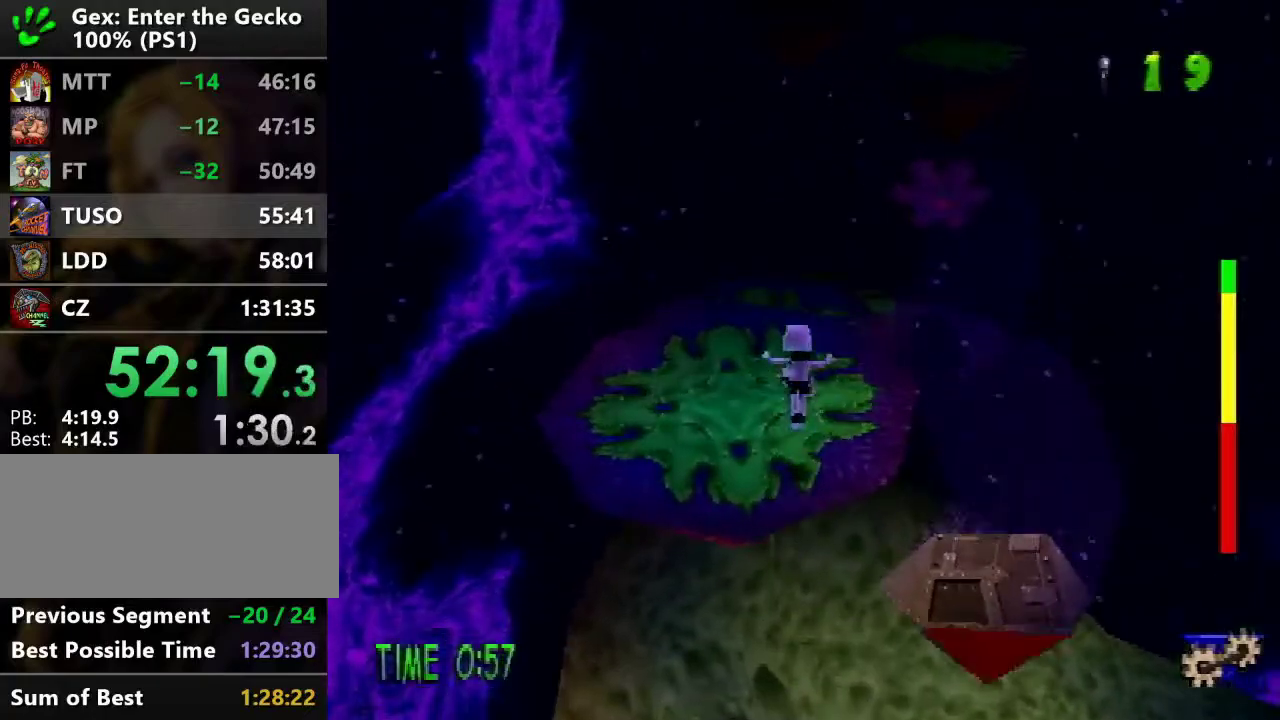
{"buttons": ["DPAD_UP"], "events": [[50, "CROSS", "up"], [301, "CROSS", "down"], [417, "CROSS", "up"]]}
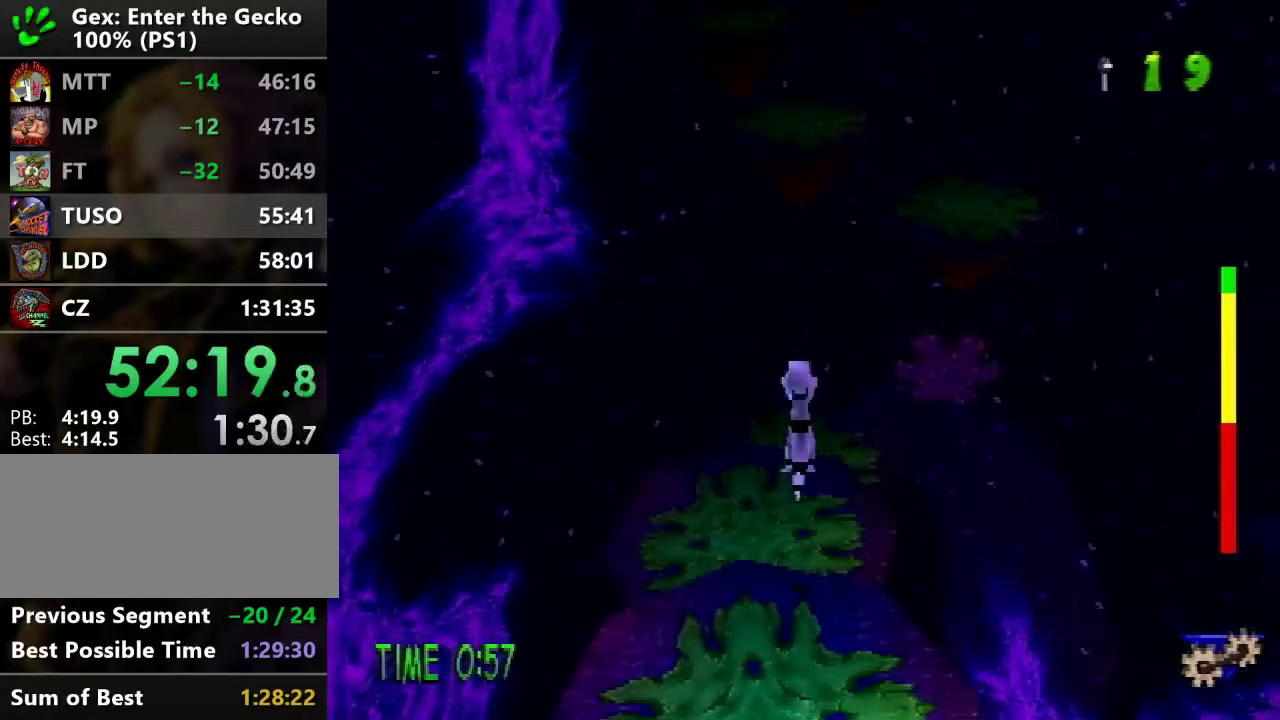
{"buttons": ["DPAD_UP"], "events": []}
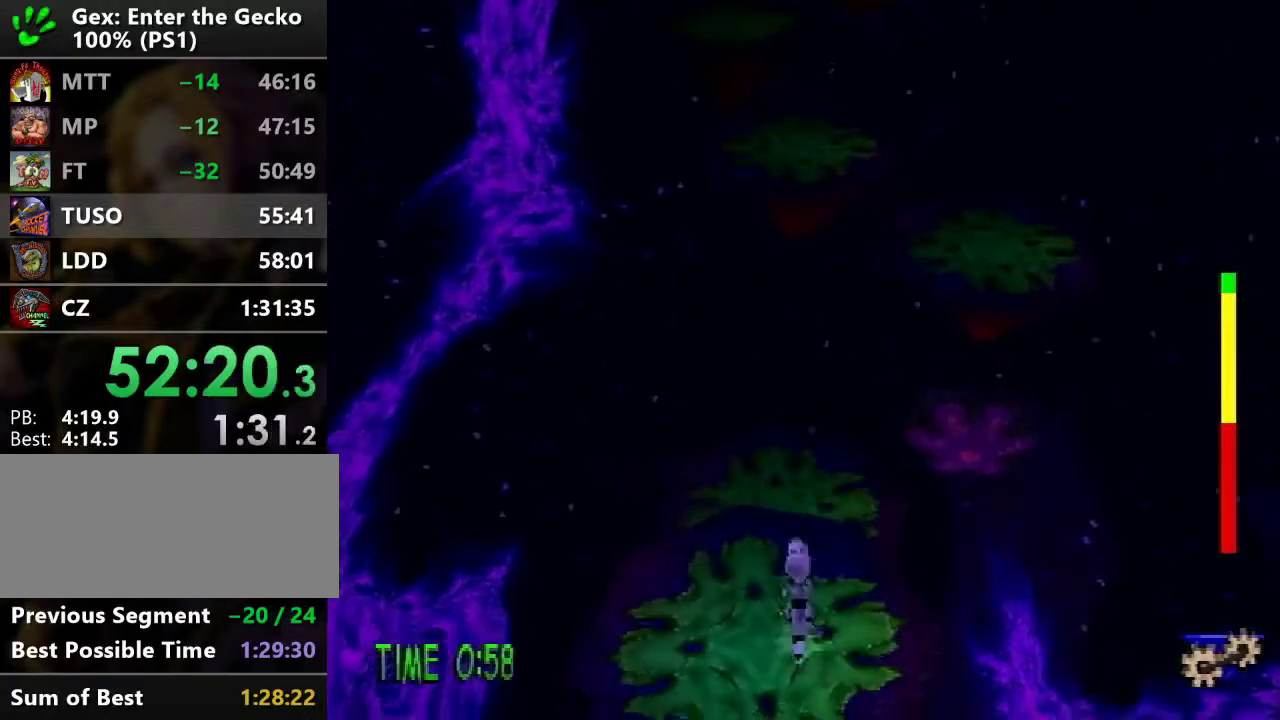
{"buttons": ["CROSS", "DPAD_UP"], "events": [[117, "CROSS", "down"]]}
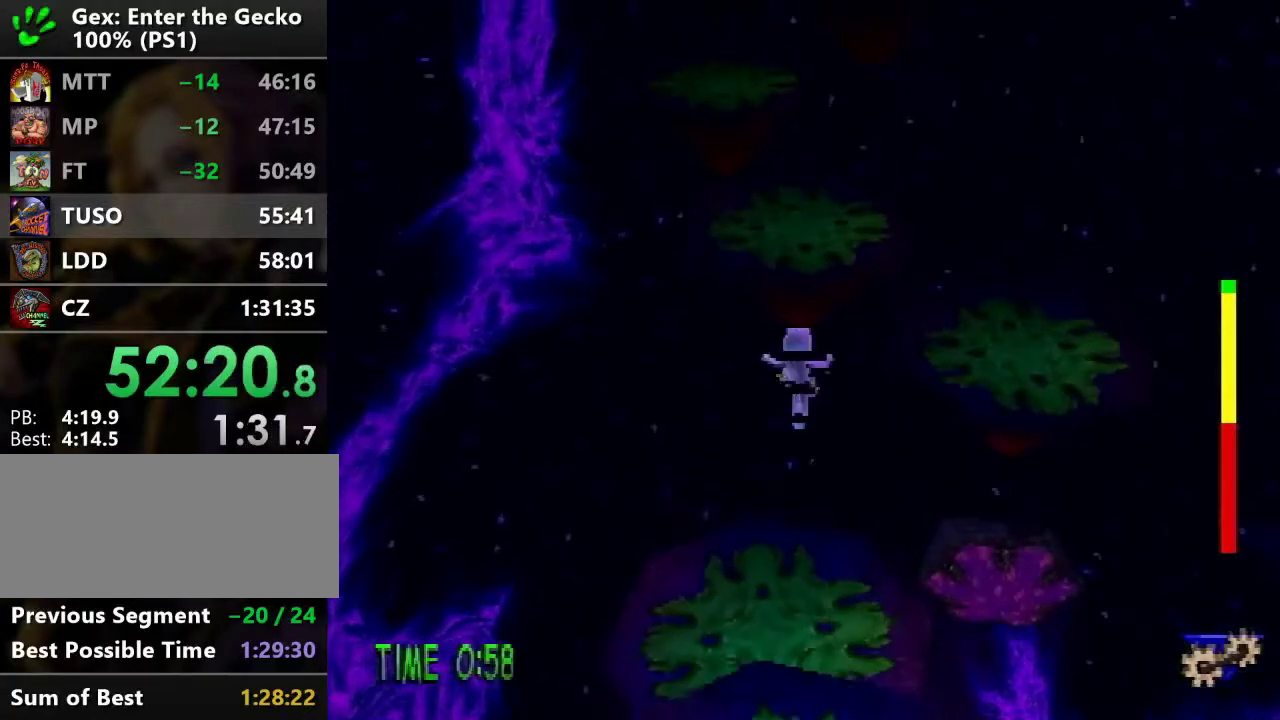
{"buttons": ["CROSS", "DPAD_UP"], "events": [[50, "CROSS", "up"], [233, "CROSS", "down"]]}
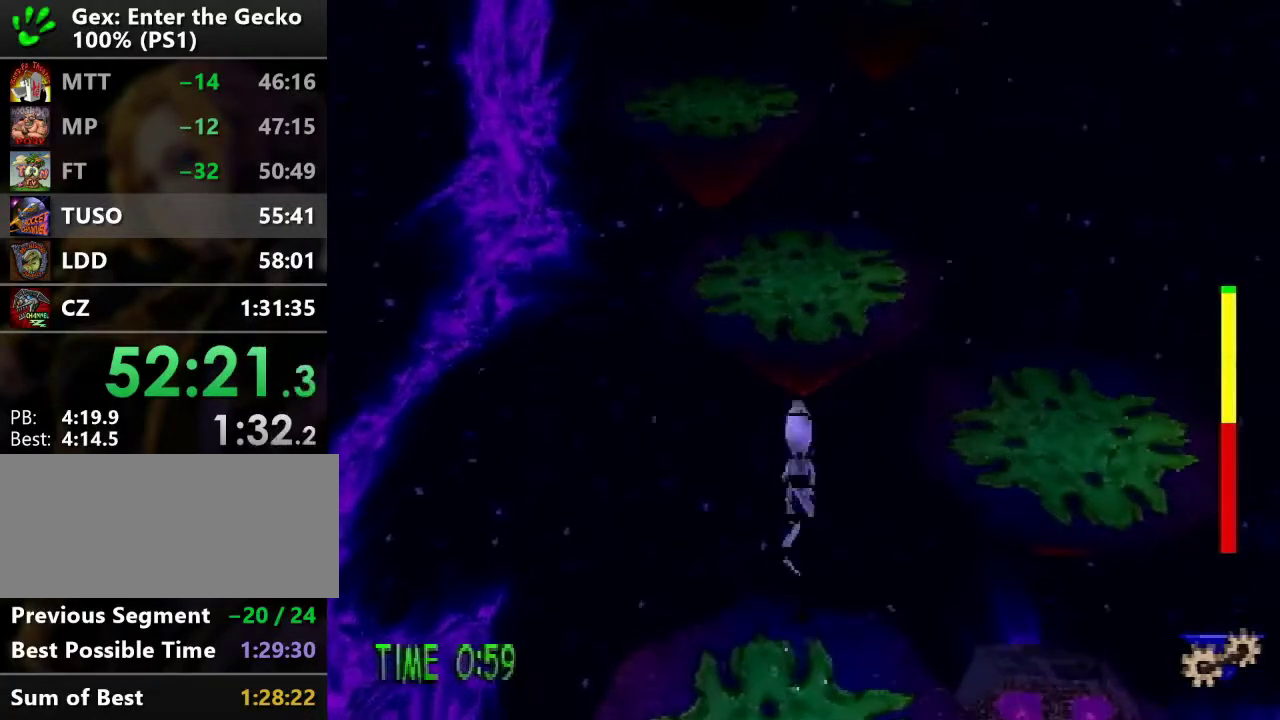
{"buttons": ["DPAD_UP"], "events": [[184, "CROSS", "up"], [284, "R1", "down"], [334, "R1", "up"]]}
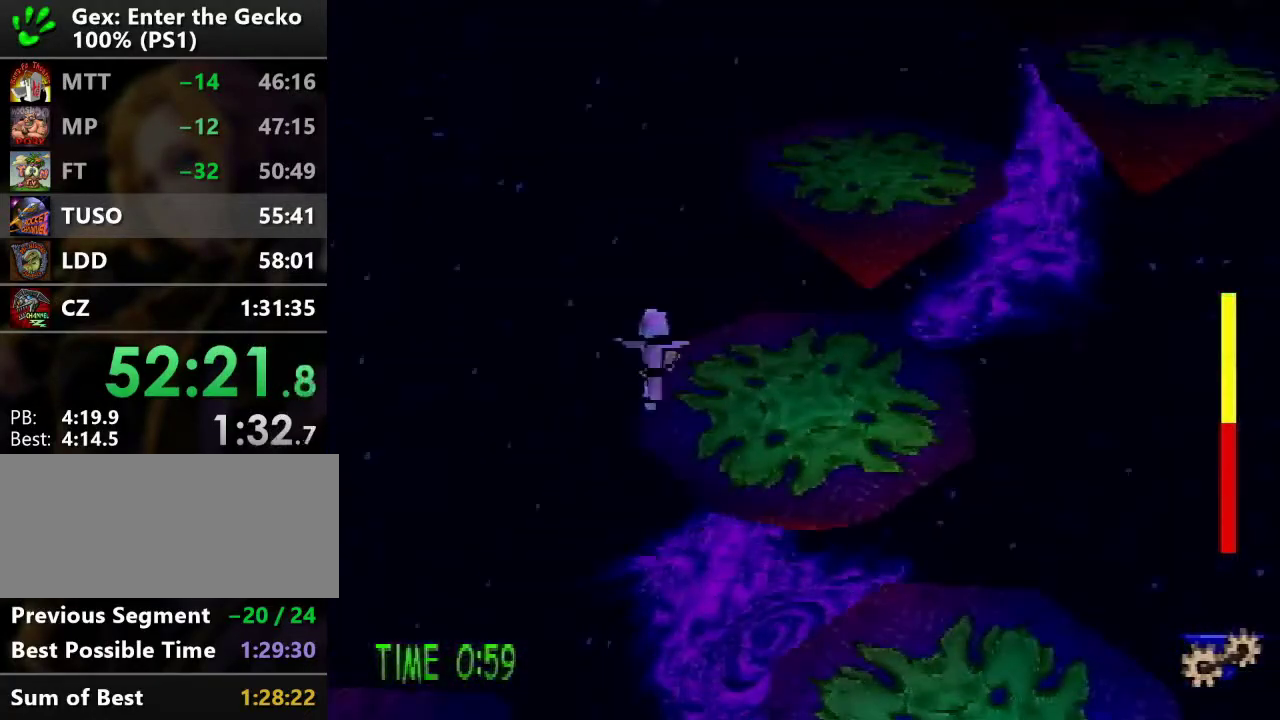
{"buttons": ["DPAD_UP", "DPAD_RIGHT"], "events": [[33, "DPAD_RIGHT", "down"]]}
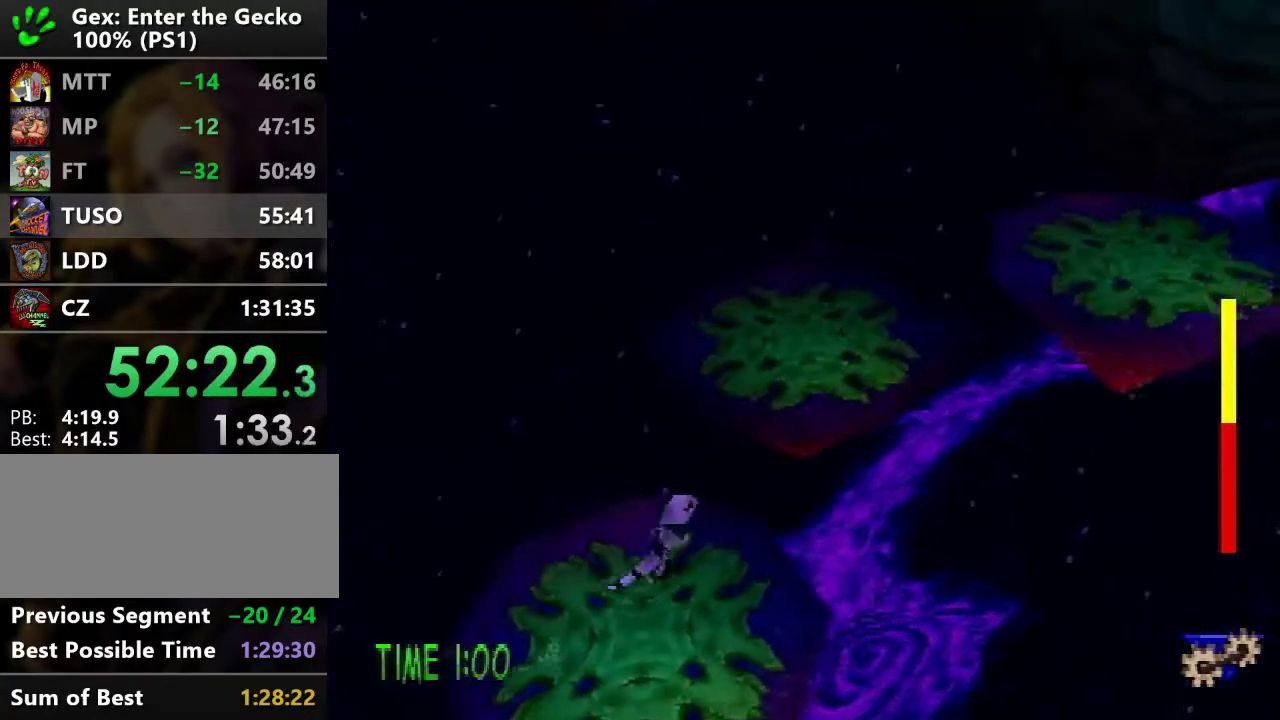
{"buttons": ["DPAD_UP", "DPAD_RIGHT"], "events": [[50, "CROSS", "down"], [167, "CROSS", "up"]]}
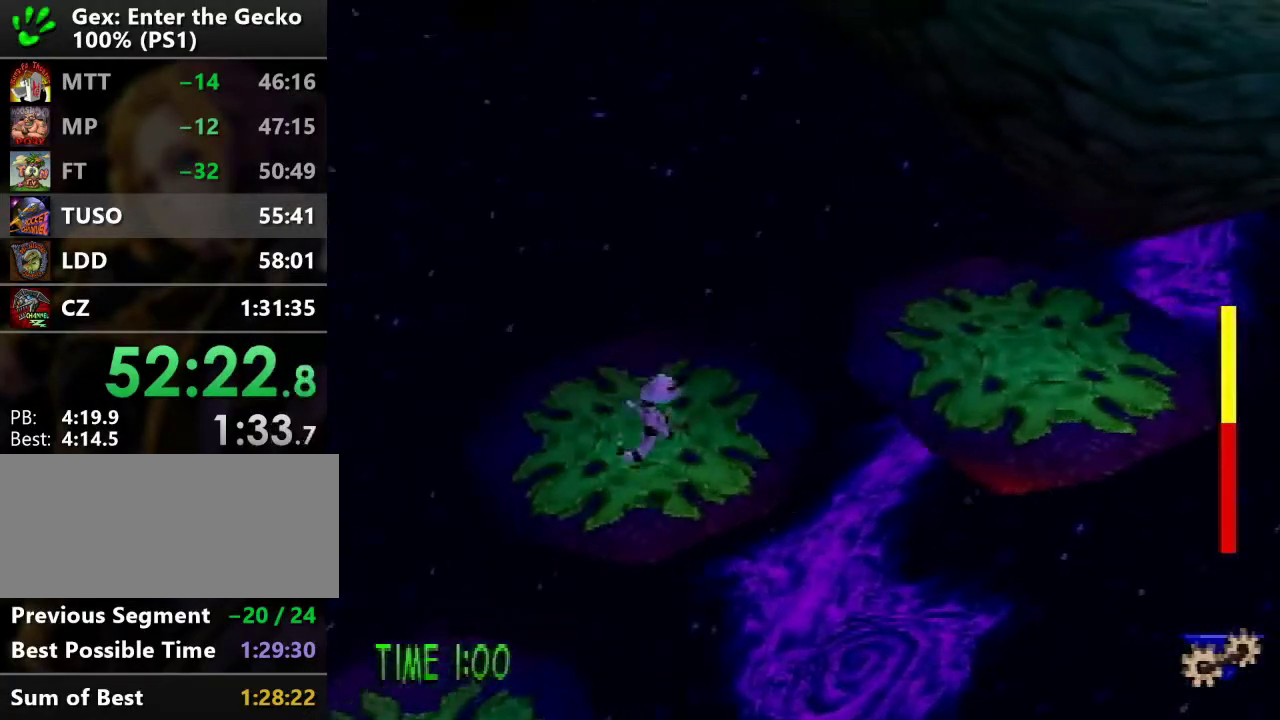
{"buttons": ["DPAD_UP", "DPAD_RIGHT"], "events": [[100, "DPAD_UP", "up"], [150, "CROSS", "down"], [450, "DPAD_UP", "down"], [484, "CROSS", "up"]]}
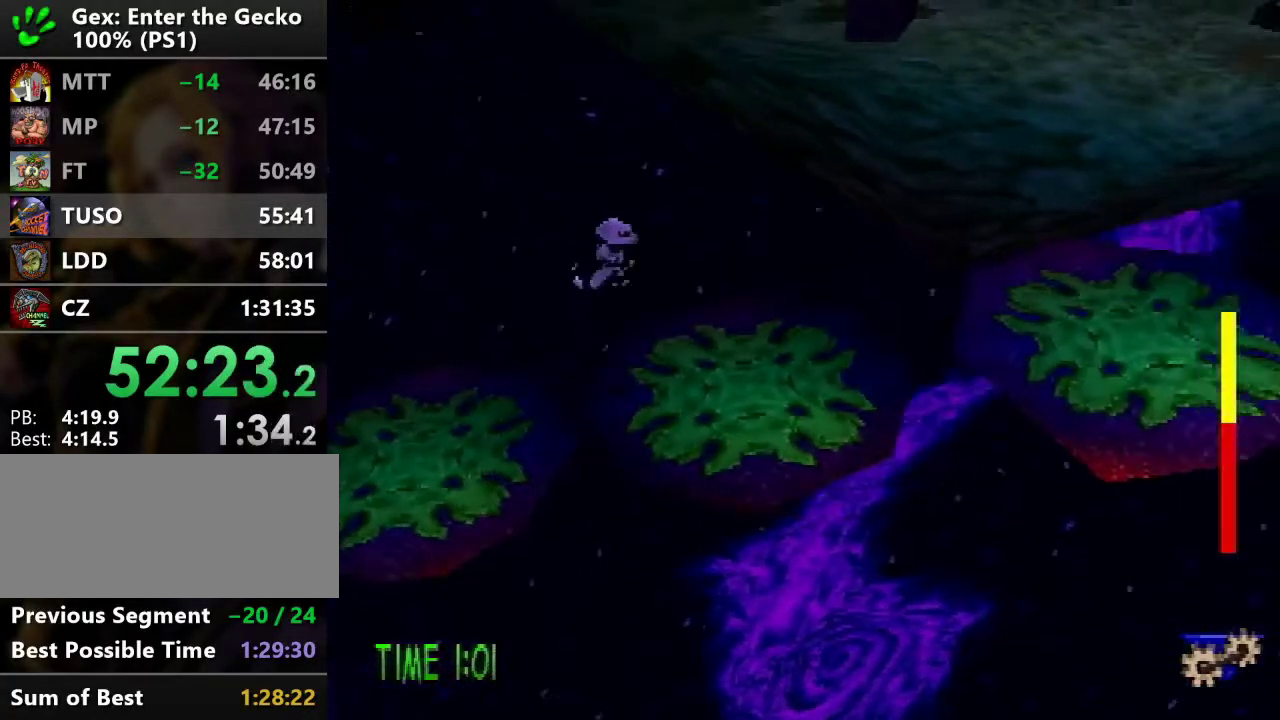
{"buttons": ["CROSS", "DPAD_UP", "DPAD_RIGHT"], "events": [[184, "CROSS", "down"]]}
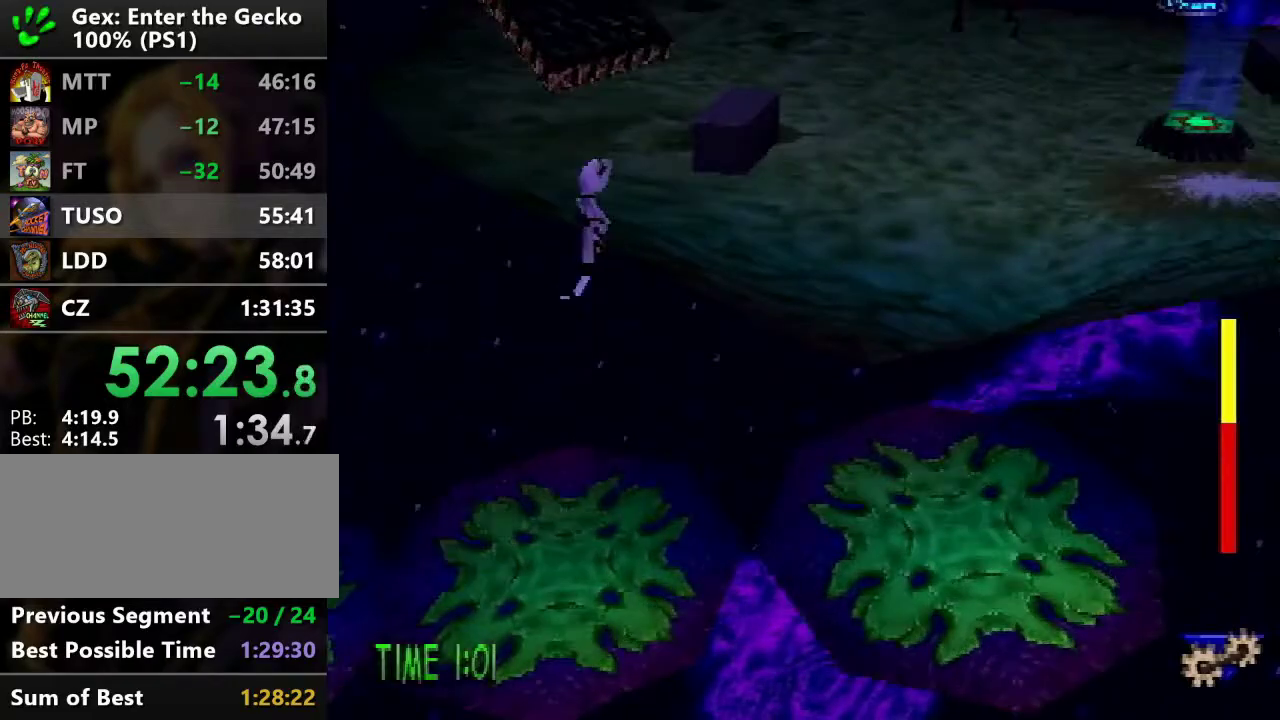
{"buttons": [], "events": [[233, "DPAD_RIGHT", "up"], [317, "SQUARE", "down"], [450, "CROSS", "up"], [467, "SQUARE", "up"], [500, "DPAD_UP", "up"]]}
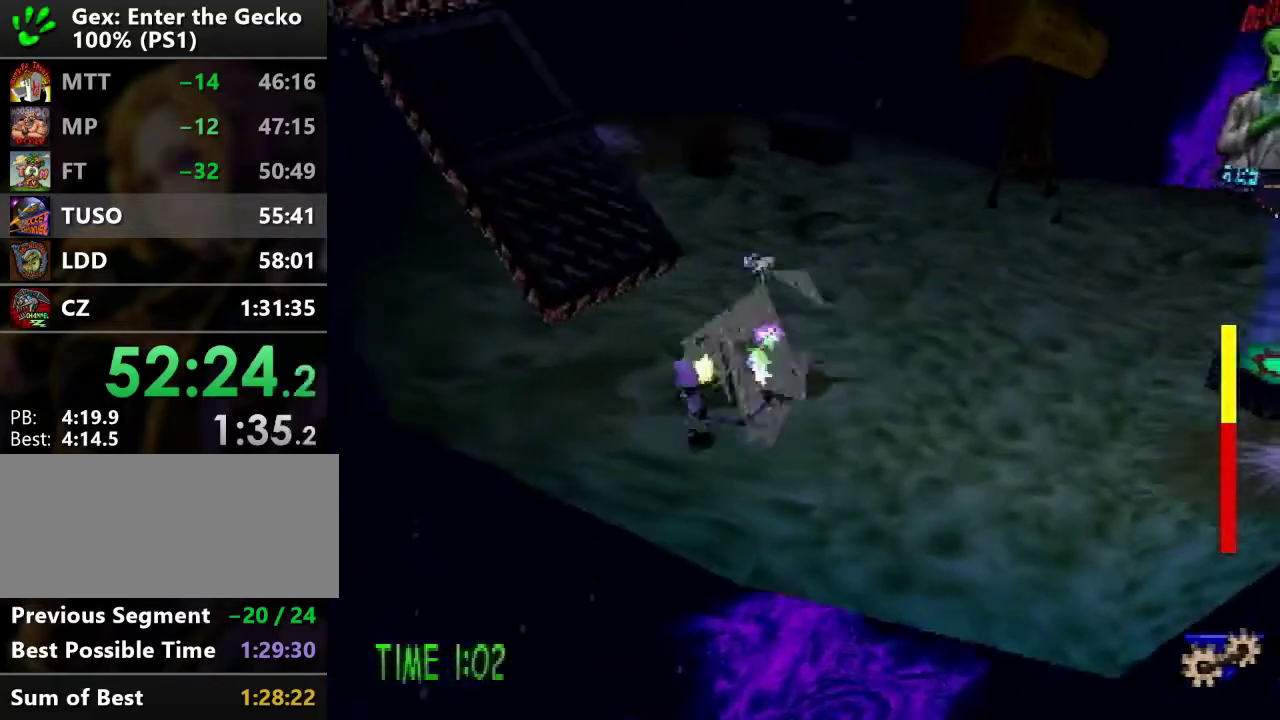
{"buttons": ["SQUARE", "DPAD_UP", "DPAD_RIGHT"], "events": [[184, "DPAD_RIGHT", "down"], [317, "DPAD_UP", "down"], [401, "SQUARE", "down"]]}
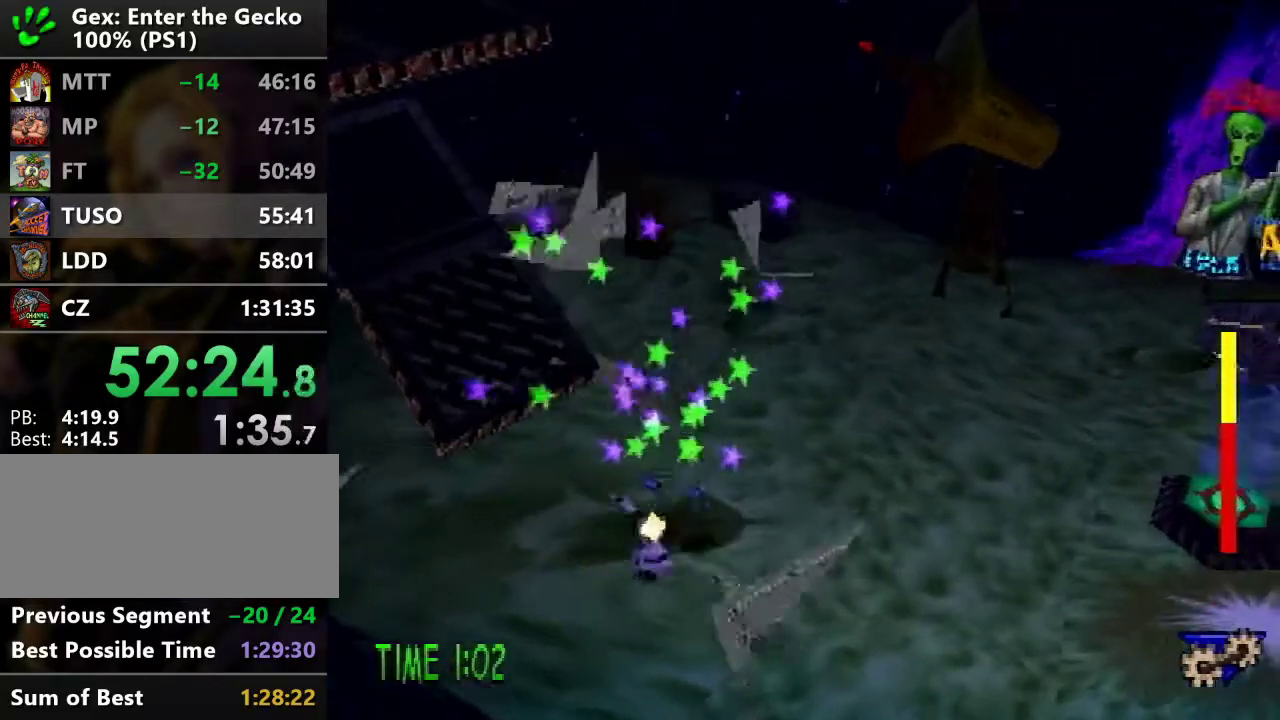
{"buttons": ["CROSS", "DPAD_UP", "DPAD_LEFT"], "events": [[33, "DPAD_RIGHT", "up"], [133, "SQUARE", "up"], [183, "DPAD_LEFT", "down"], [484, "CROSS", "down"]]}
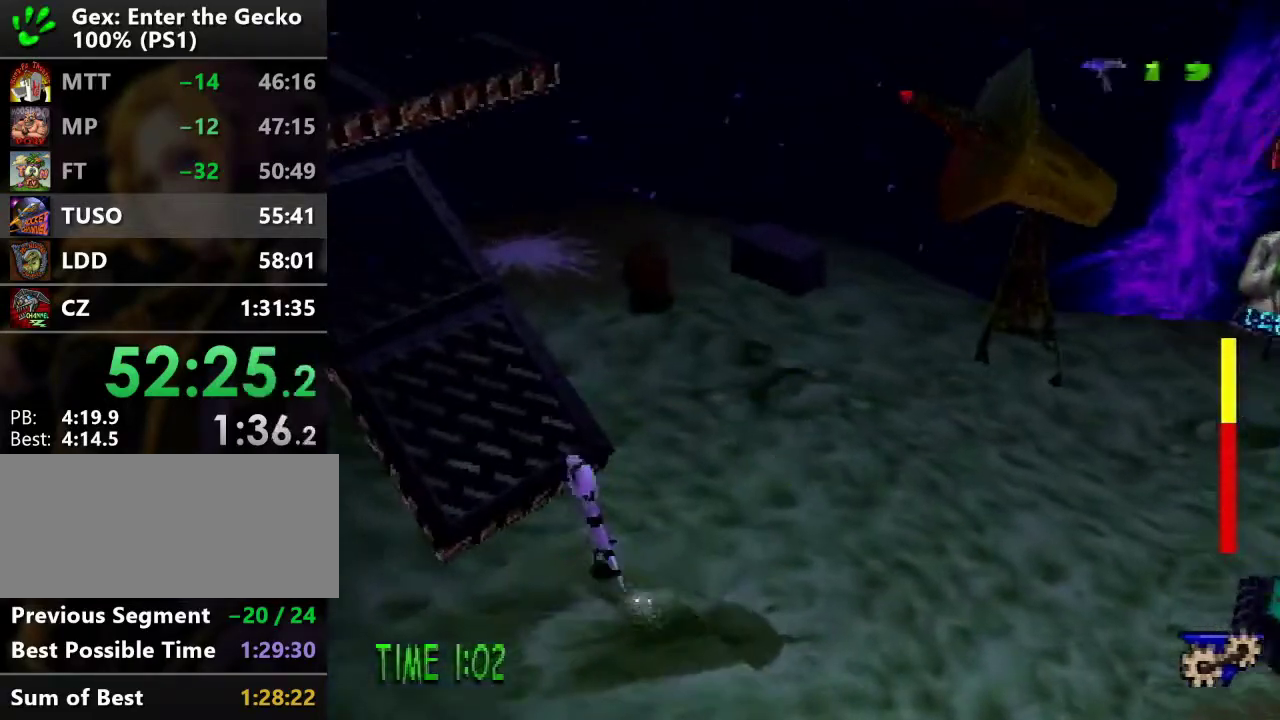
{"buttons": ["DPAD_UP", "DPAD_LEFT"], "events": [[434, "CROSS", "up"]]}
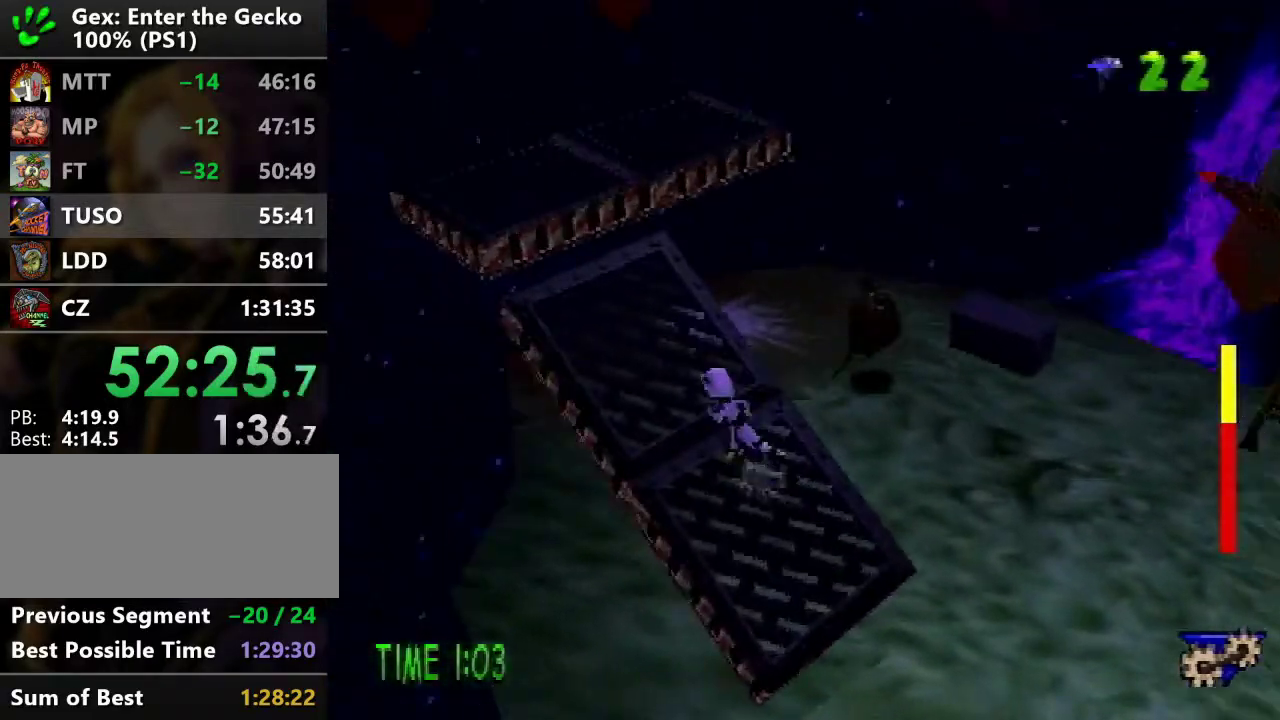
{"buttons": ["CROSS", "DPAD_UP"], "events": [[150, "DPAD_LEFT", "up"], [184, "CROSS", "down"]]}
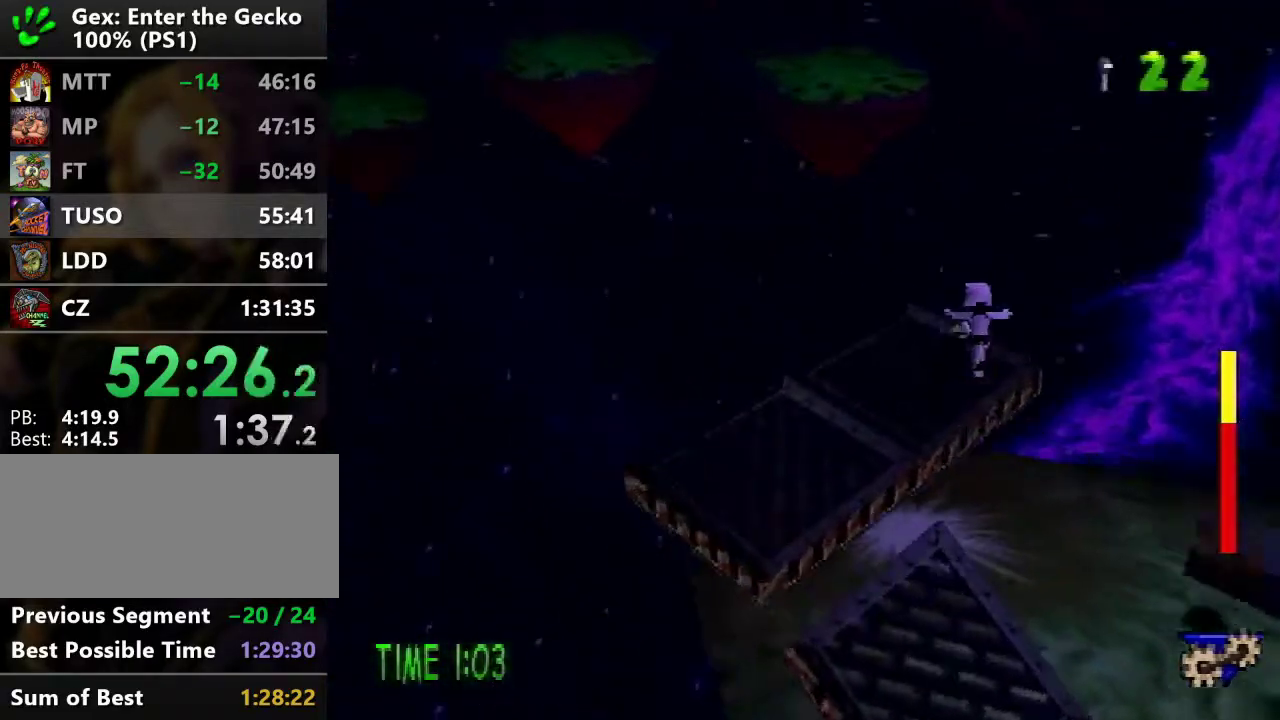
{"buttons": ["CROSS", "R2", "DPAD_UP"], "events": [[83, "CROSS", "up"], [417, "CROSS", "down"], [417, "R2", "down"]]}
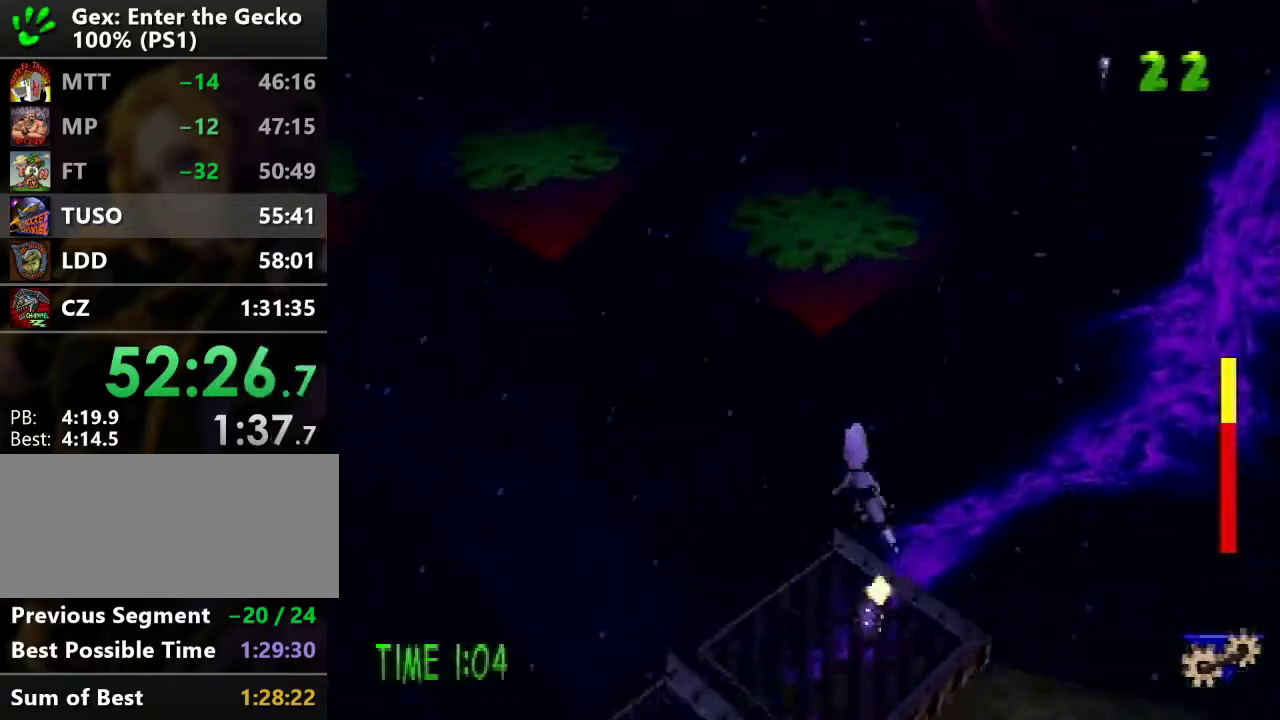
{"buttons": ["R1", "DPAD_UP"], "events": [[100, "CROSS", "up"], [100, "R2", "up"], [150, "DPAD_UP", "up"], [200, "DPAD_UP", "down"], [334, "R1", "down"]]}
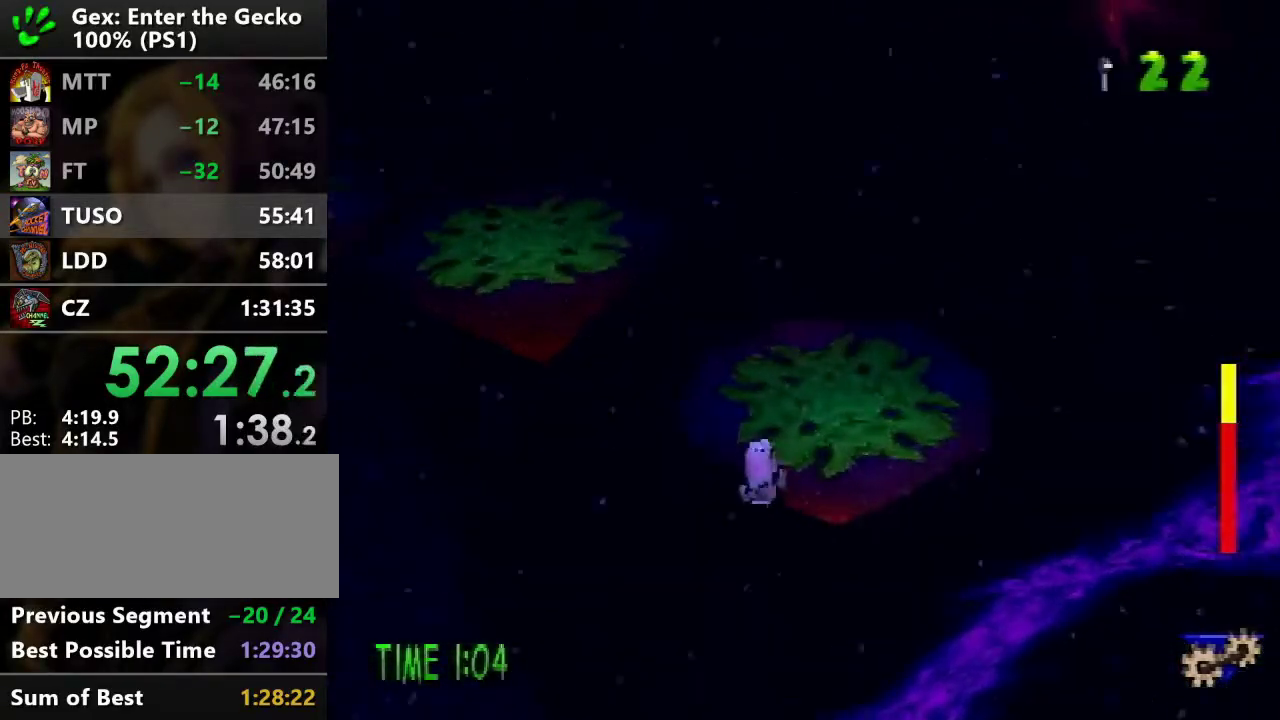
{"buttons": ["CROSS", "R1", "DPAD_UP"], "events": [[333, "CROSS", "down"]]}
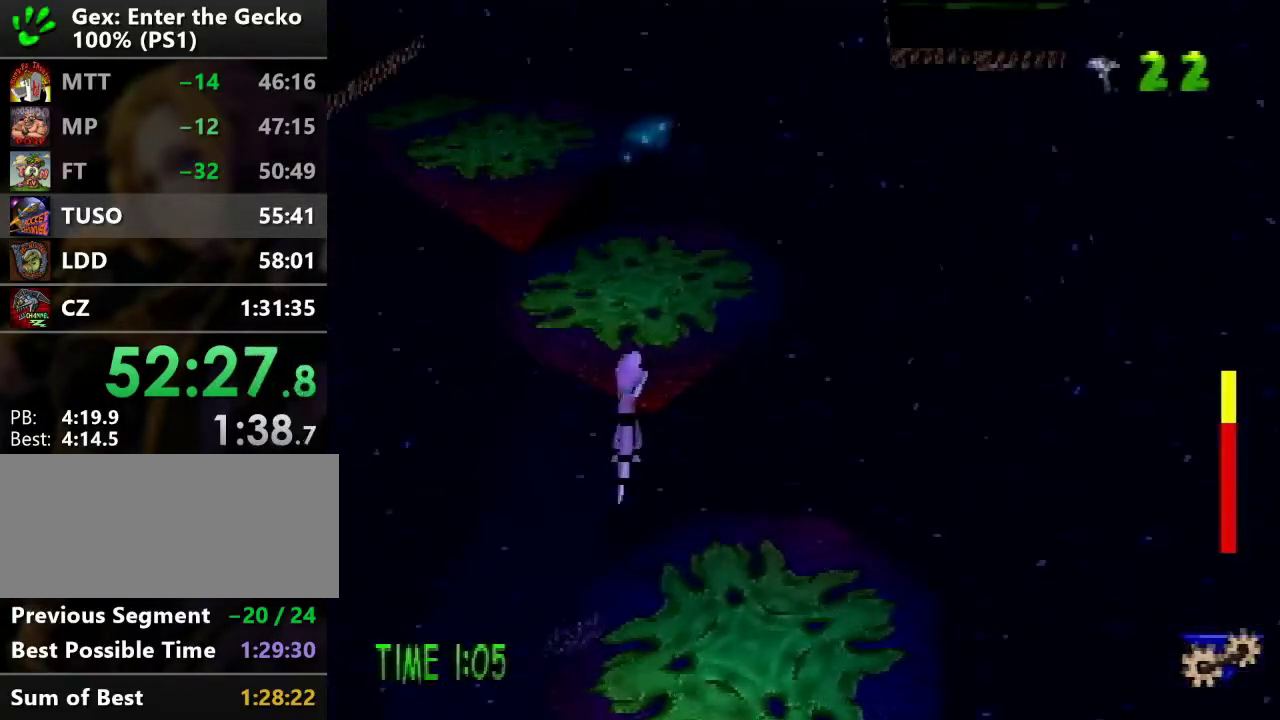
{"buttons": ["DPAD_UP"], "events": [[67, "CROSS", "up"], [67, "R1", "up"]]}
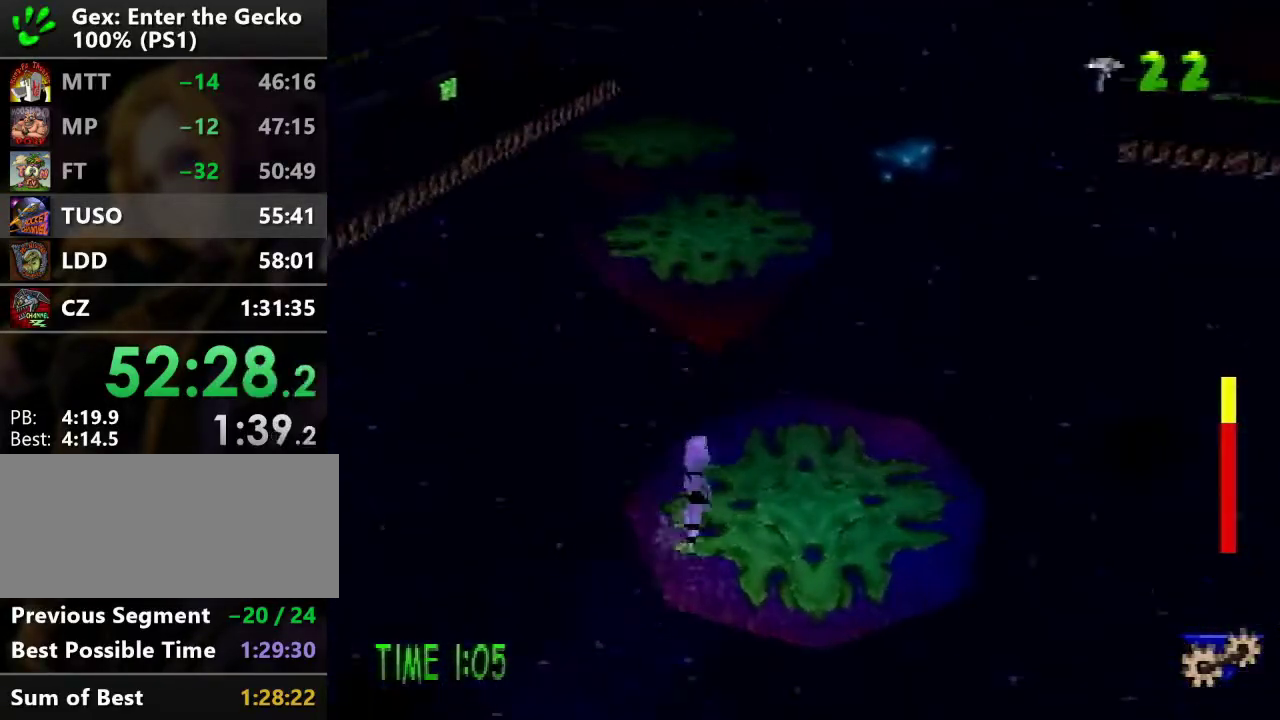
{"buttons": ["DPAD_UP"], "events": [[50, "CROSS", "down"], [50, "R2", "down"], [233, "CROSS", "up"], [250, "R2", "up"]]}
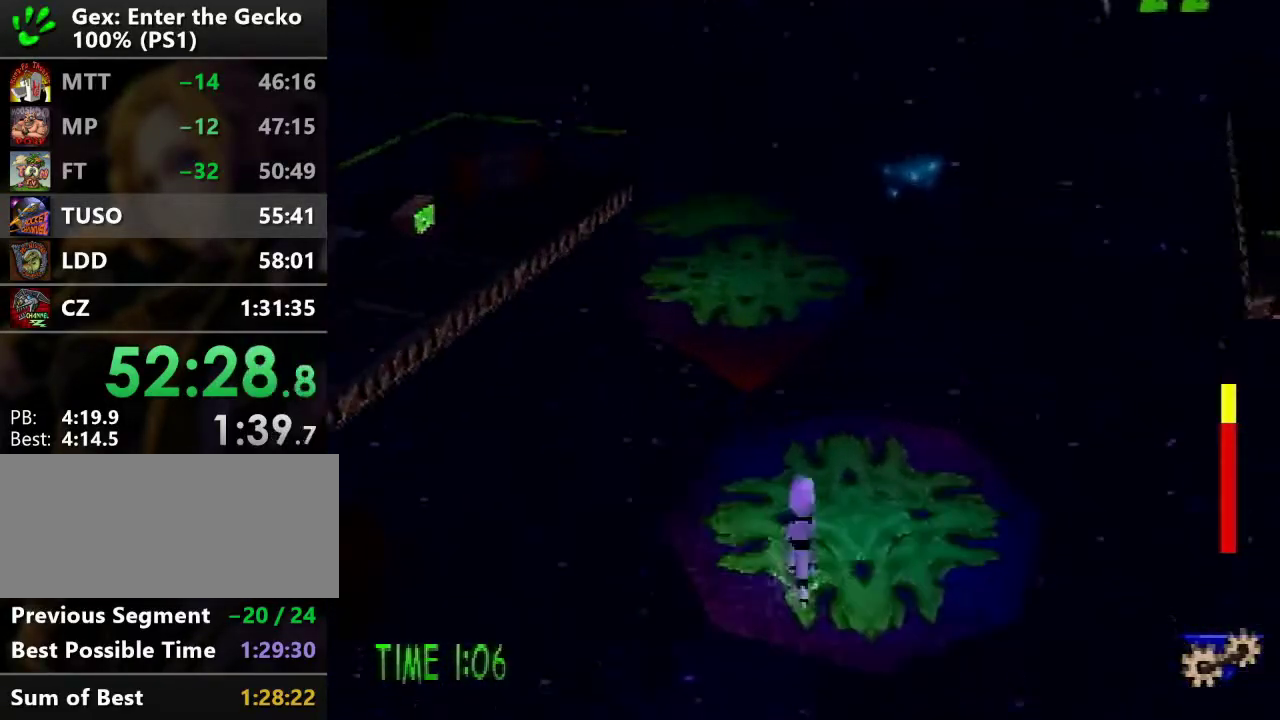
{"buttons": ["DPAD_UP"], "events": [[234, "CROSS", "down"], [284, "DPAD_RIGHT", "down"], [384, "CROSS", "up"], [400, "DPAD_RIGHT", "up"]]}
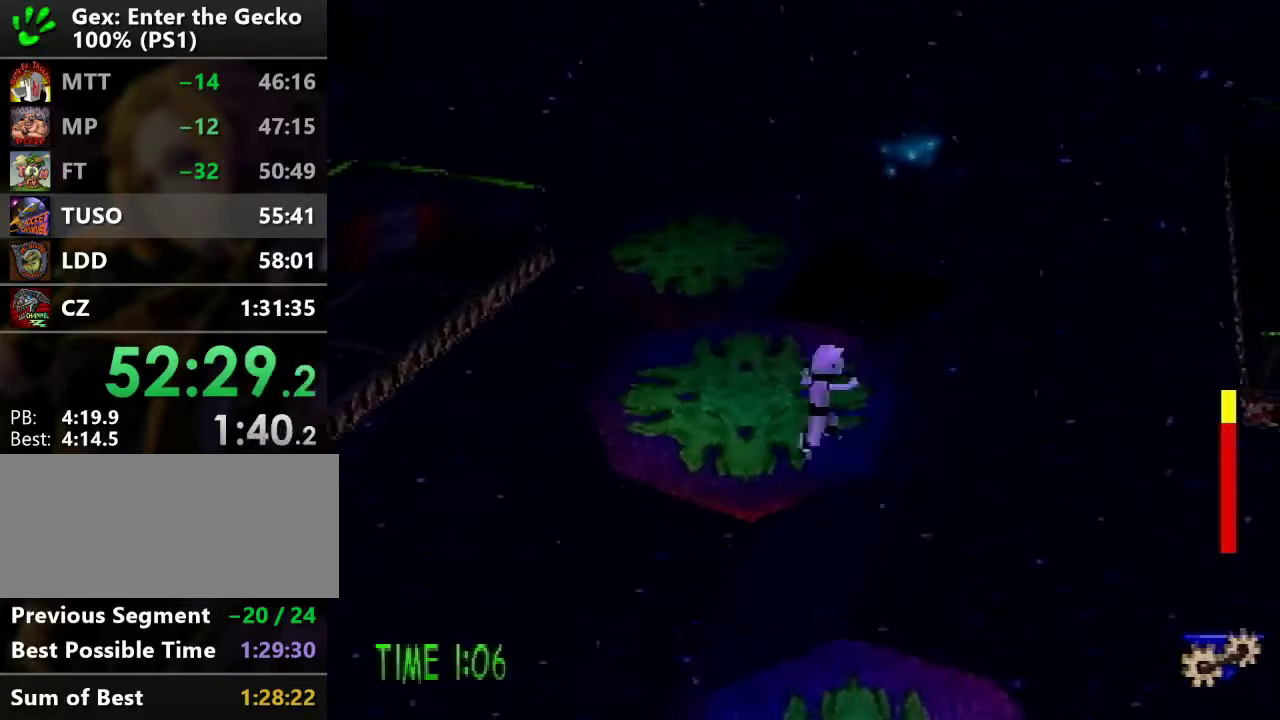
{"buttons": ["CROSS", "R2", "DPAD_UP"], "events": [[367, "CROSS", "down"], [367, "R2", "down"]]}
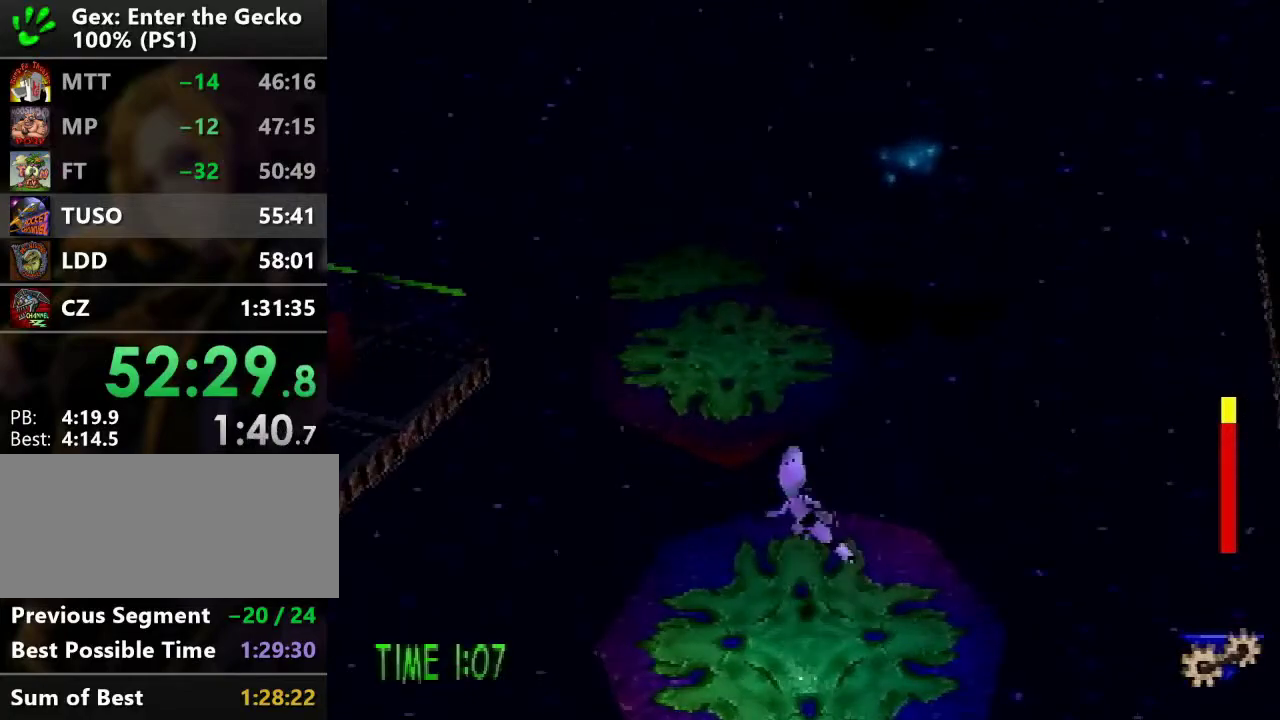
{"buttons": ["DPAD_UP"], "events": [[17, "CROSS", "up"], [50, "R2", "up"]]}
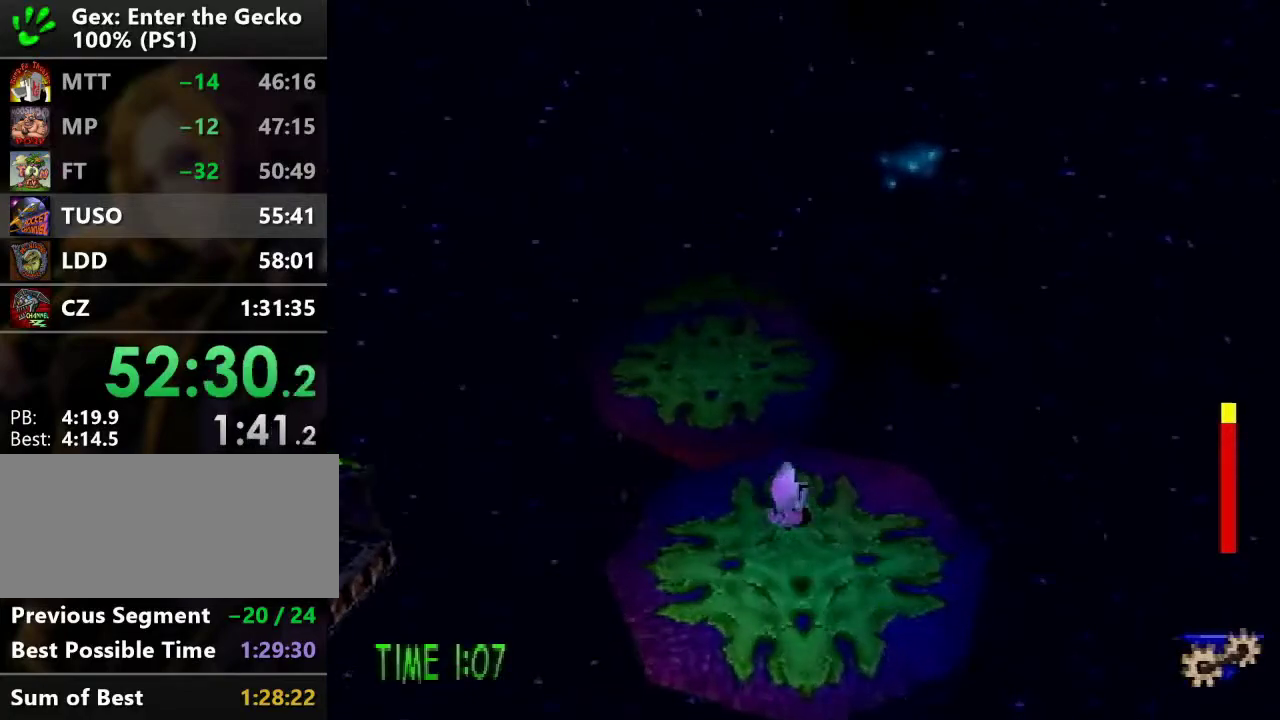
{"buttons": ["CROSS", "DPAD_UP"], "events": [[183, "CROSS", "down"]]}